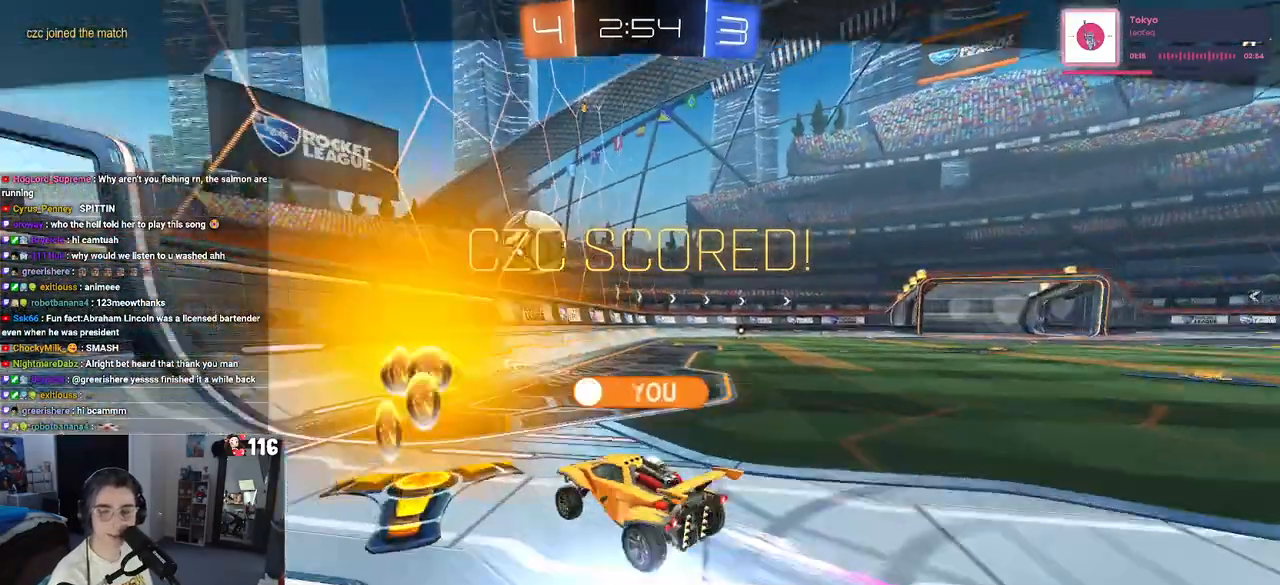
Gameplay with a controller (PlayStation layout); each line is a JSON object with the inputs held at the frame after it. "events" lists button and stick changes between this image and that frame as [ms after this image, input, new state], when the widget could be followed in between. Not read: L3 R2.
{"buttons": ["CROSS"], "left_stick": "center", "right_stick": "center", "events": [[50, "CROSS", "down"], [183, "CROSS", "up"], [250, "CROSS", "down"], [367, "CROSS", "up"], [500, "CROSS", "down"]]}
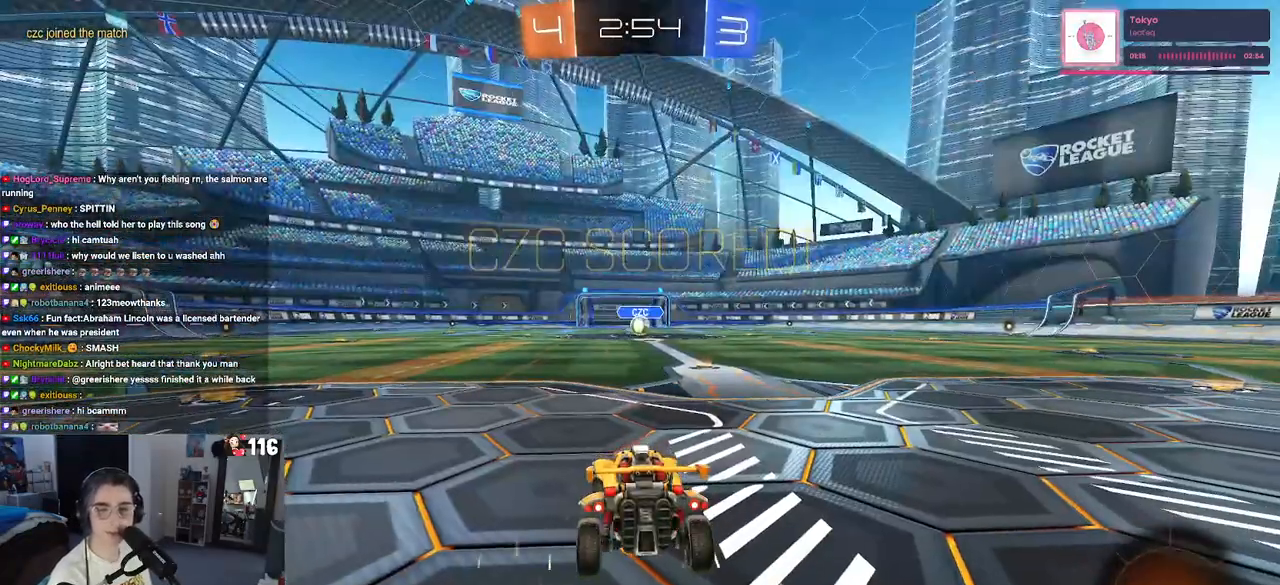
{"buttons": [], "left_stick": "center", "right_stick": "center", "events": [[117, "CROSS", "up"]]}
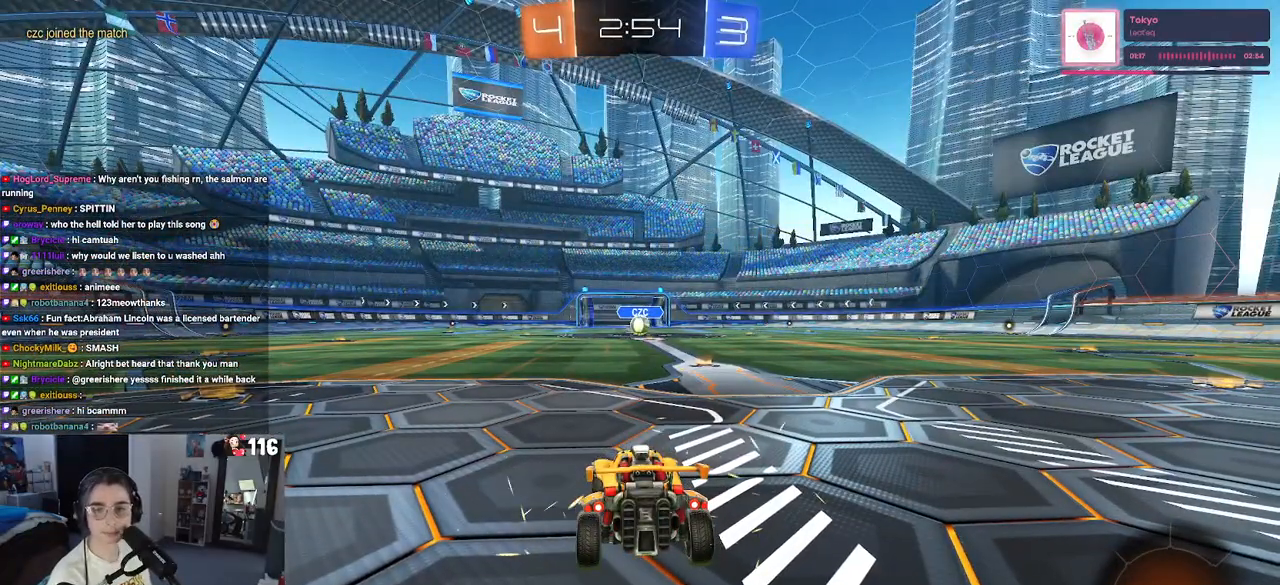
{"buttons": [], "left_stick": "center", "right_stick": "center", "events": []}
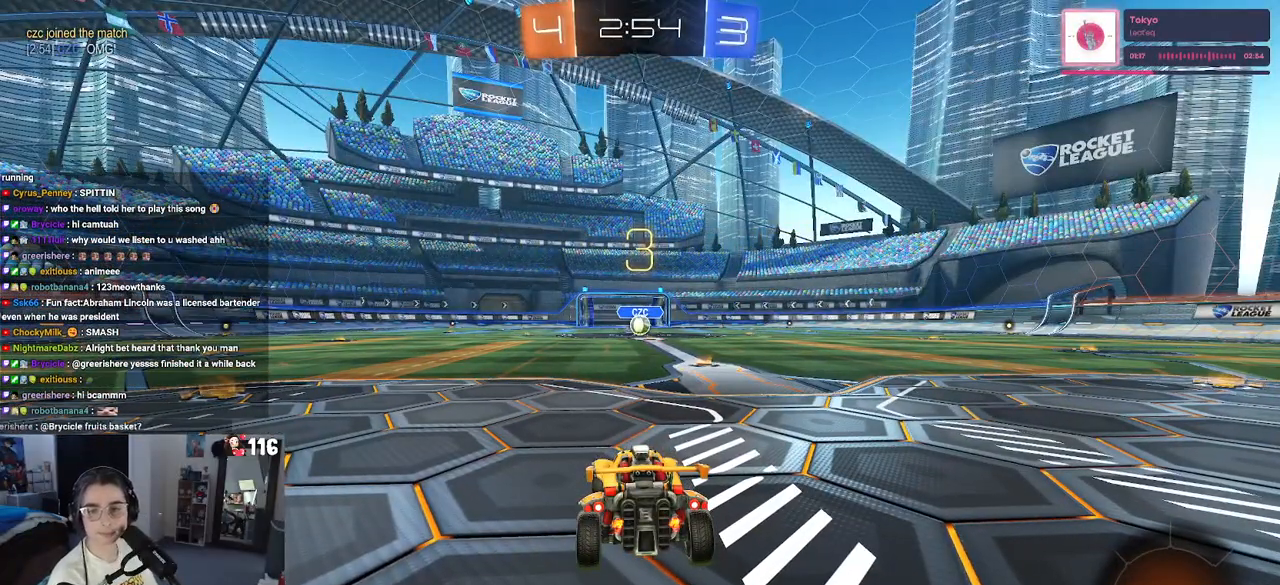
{"buttons": [], "left_stick": "center", "right_stick": "center", "events": []}
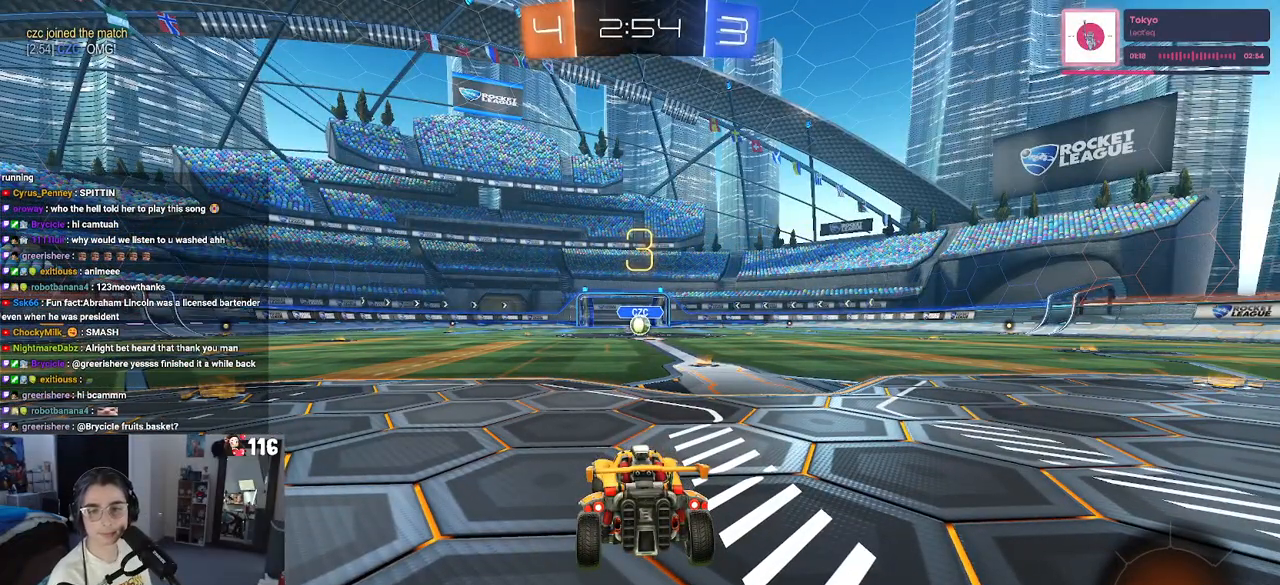
{"buttons": [], "left_stick": "center", "right_stick": "center", "events": []}
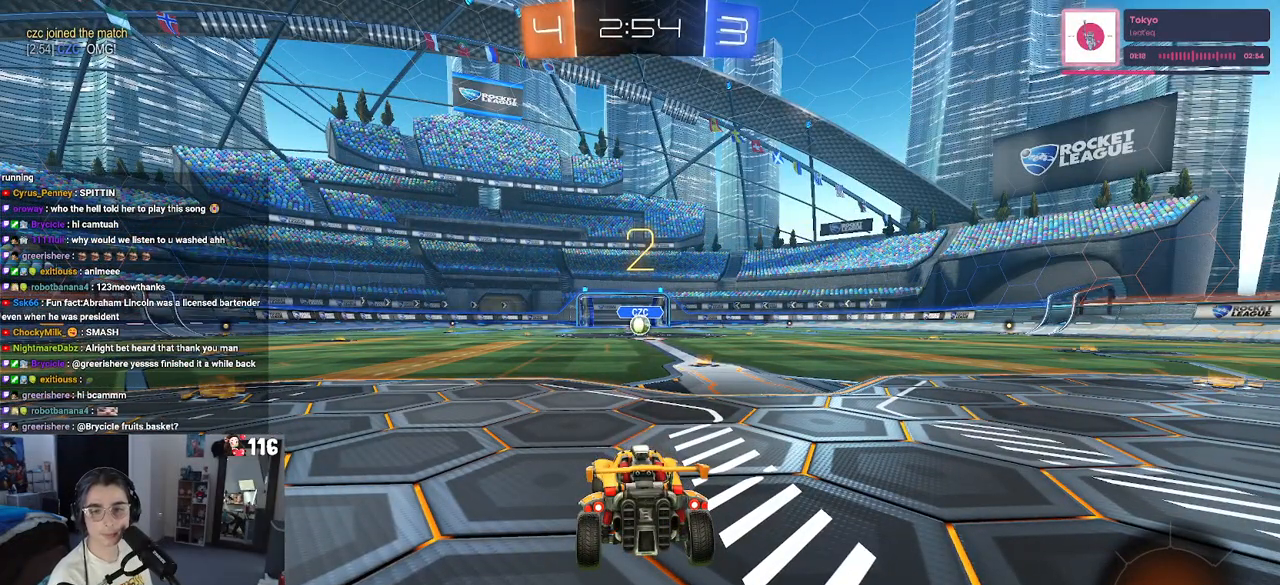
{"buttons": [], "left_stick": "center", "right_stick": "center", "events": []}
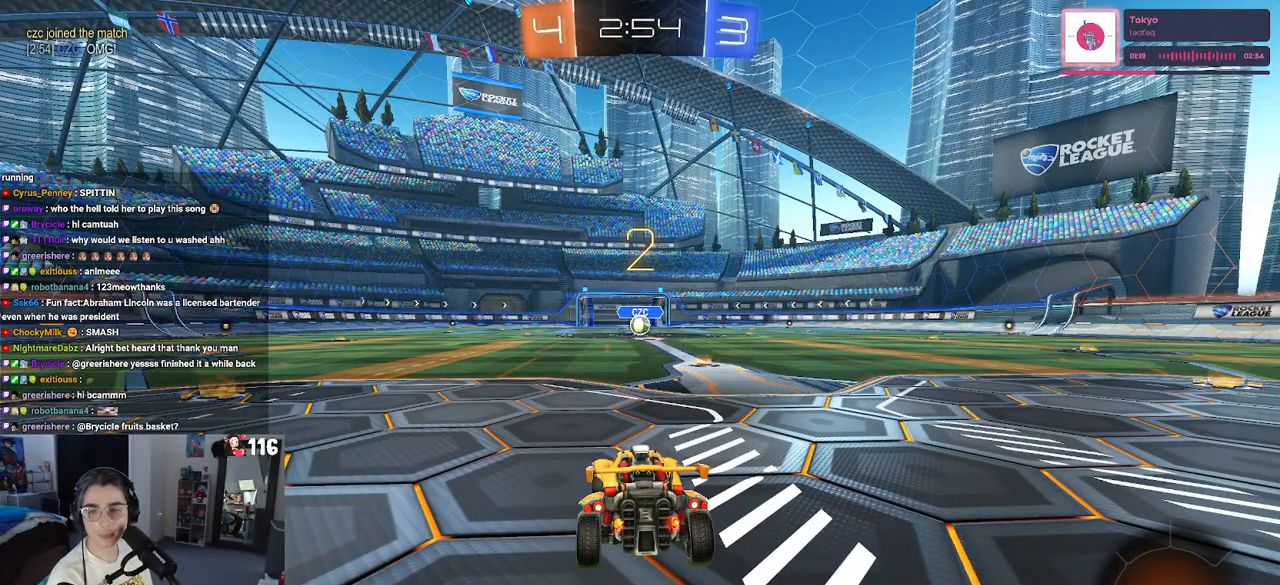
{"buttons": ["R1"], "left_stick": "center", "right_stick": "center", "events": [[500, "R1", "down"]]}
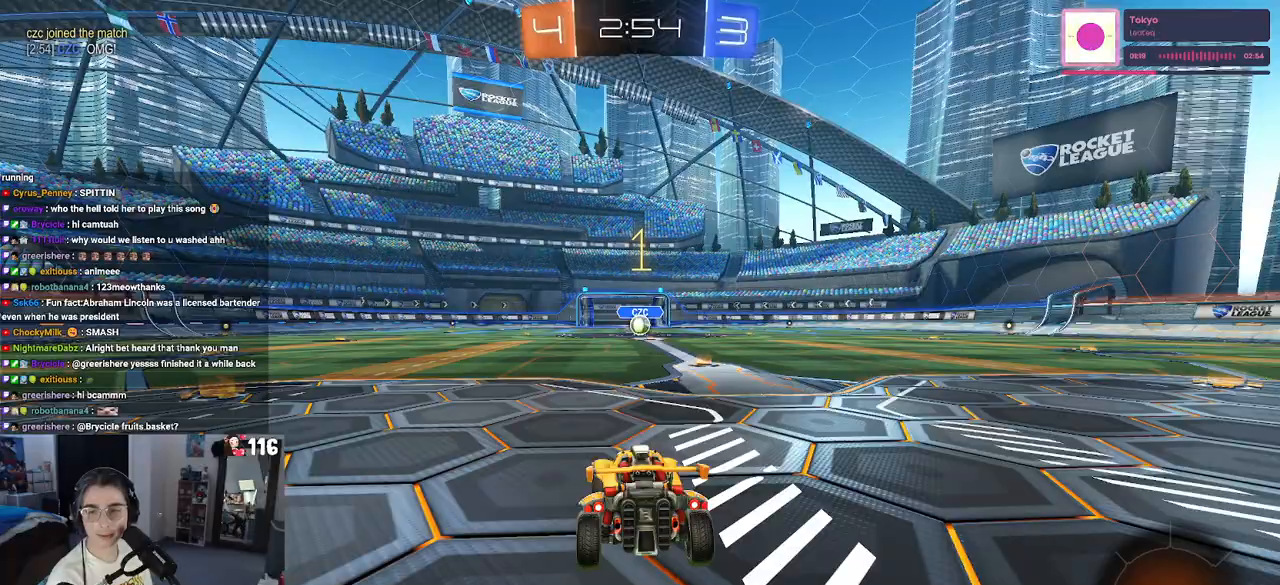
{"buttons": ["R1"], "left_stick": "center", "right_stick": "center", "events": []}
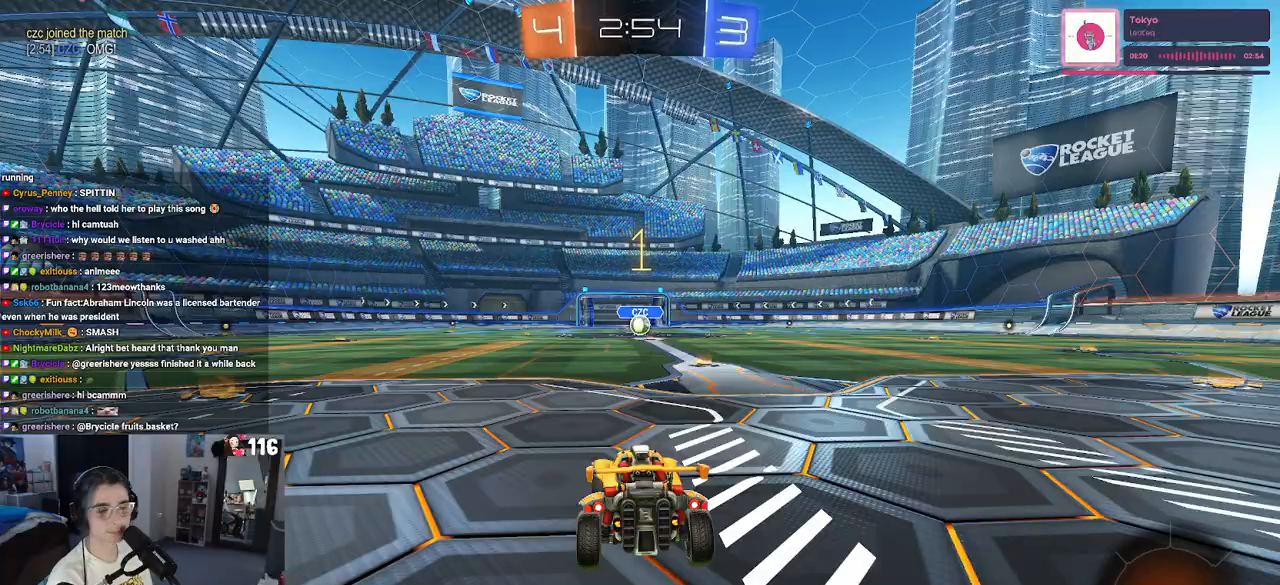
{"buttons": ["R1"], "left_stick": "center", "right_stick": "center", "events": [[250, "left_stick", "right"], [417, "left_stick", "center"]]}
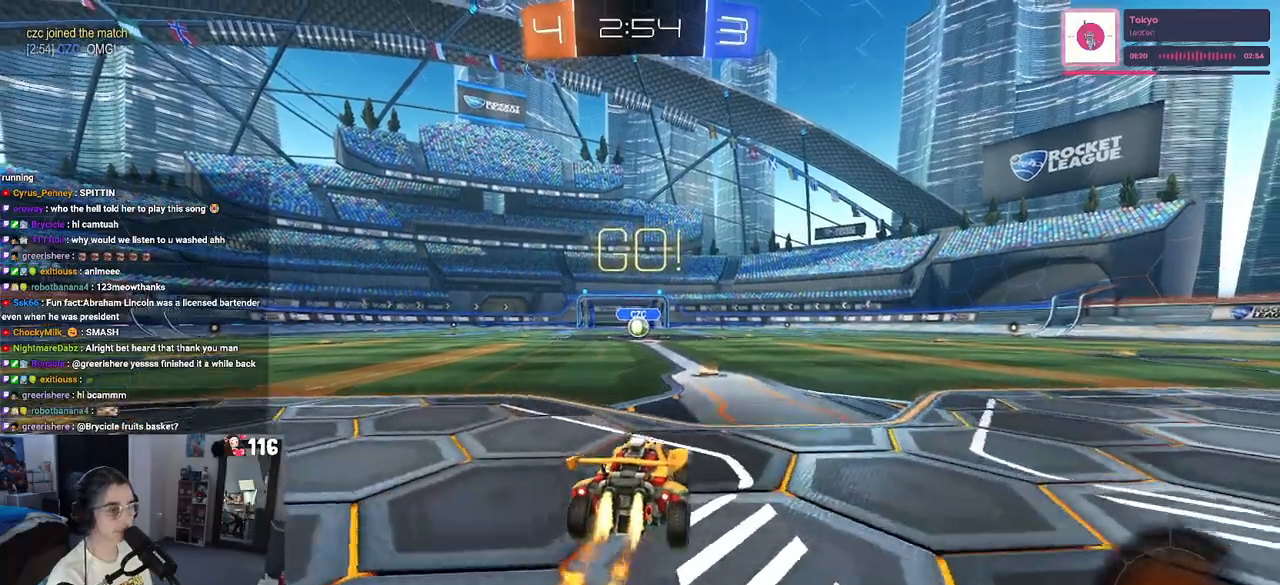
{"buttons": ["SQUARE", "R1"], "left_stick": "down", "right_stick": "center", "events": [[133, "CROSS", "down"], [150, "left_stick", "up"], [233, "CROSS", "up"], [233, "left_stick", "up-left"], [300, "CROSS", "down"], [350, "SQUARE", "down"], [383, "left_stick", "down"], [417, "CROSS", "up"]]}
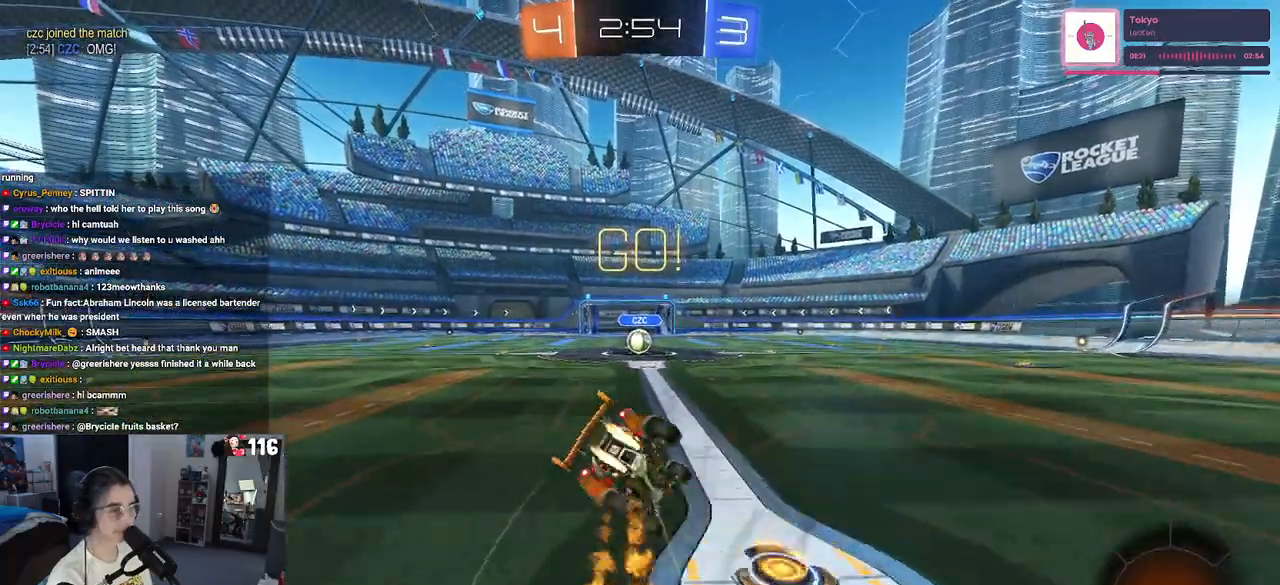
{"buttons": ["SQUARE", "R1"], "left_stick": "down-left", "right_stick": "center", "events": [[167, "left_stick", "down-left"]]}
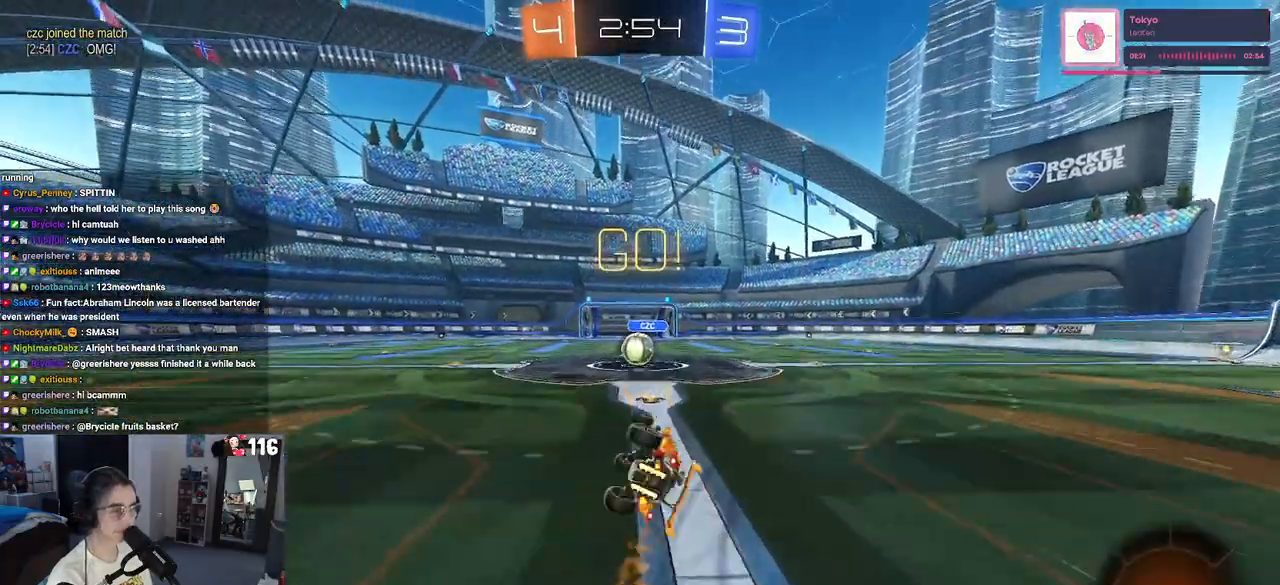
{"buttons": [], "left_stick": "right", "right_stick": "center", "events": [[333, "left_stick", "down-right"], [400, "R1", "up"], [400, "SQUARE", "up"], [450, "left_stick", "right"]]}
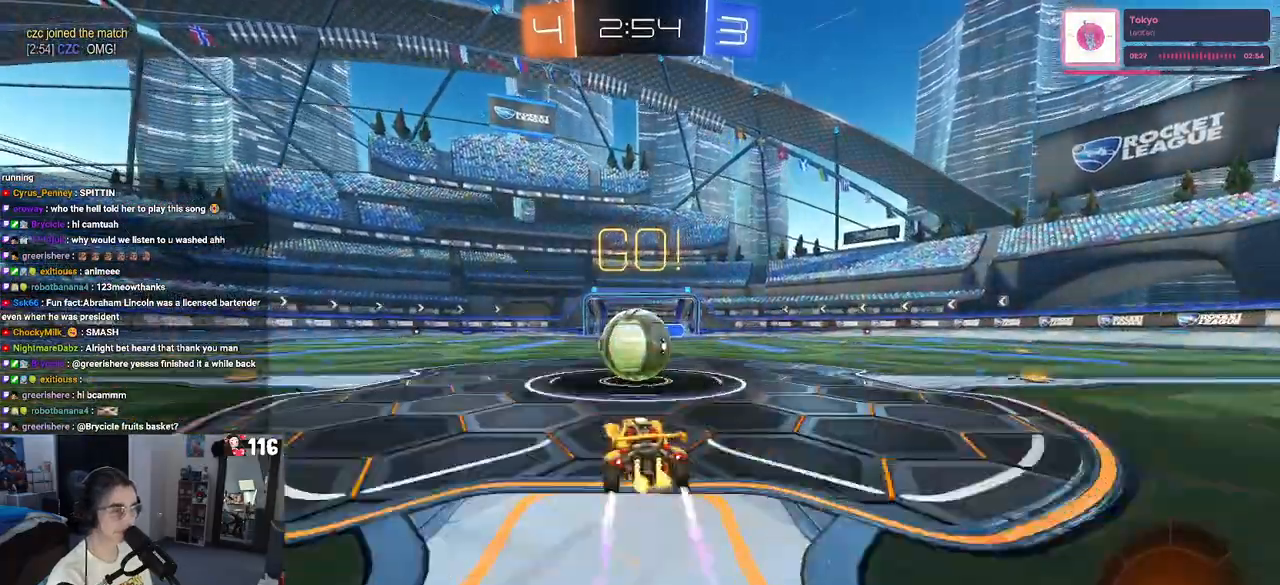
{"buttons": ["SQUARE"], "left_stick": "down", "right_stick": "center", "events": [[50, "CROSS", "down"], [83, "left_stick", "center"], [150, "left_stick", "up-left"], [167, "CROSS", "up"], [217, "CROSS", "down"], [317, "SQUARE", "down"], [350, "CROSS", "up"], [350, "left_stick", "down"]]}
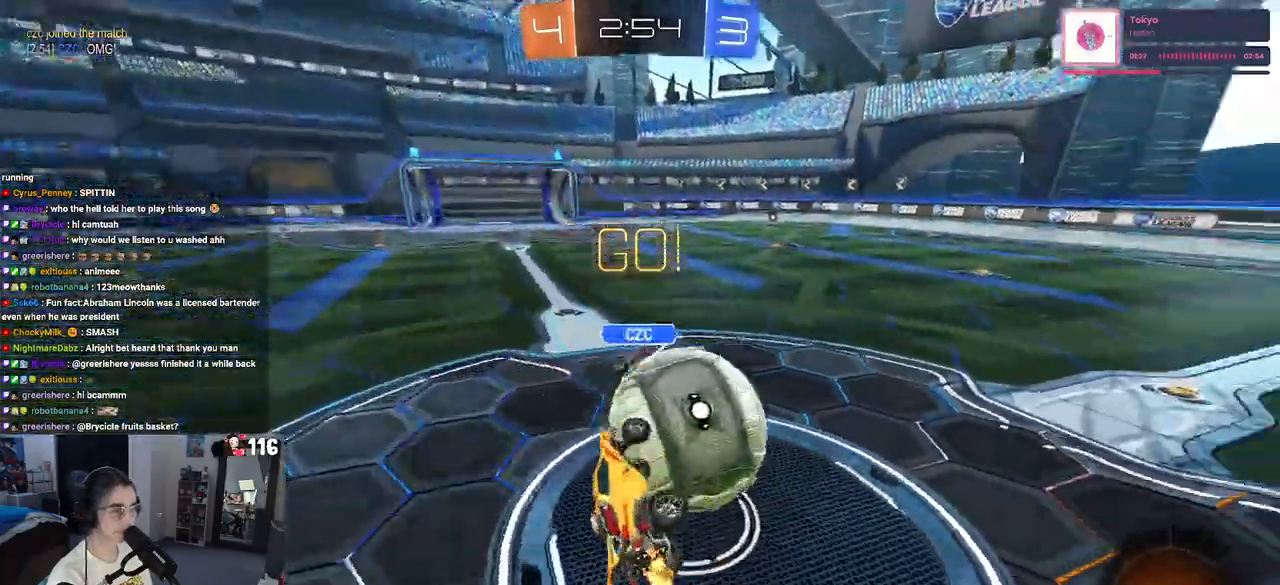
{"buttons": [], "left_stick": "left", "right_stick": "center", "events": [[267, "left_stick", "left"], [400, "SQUARE", "up"]]}
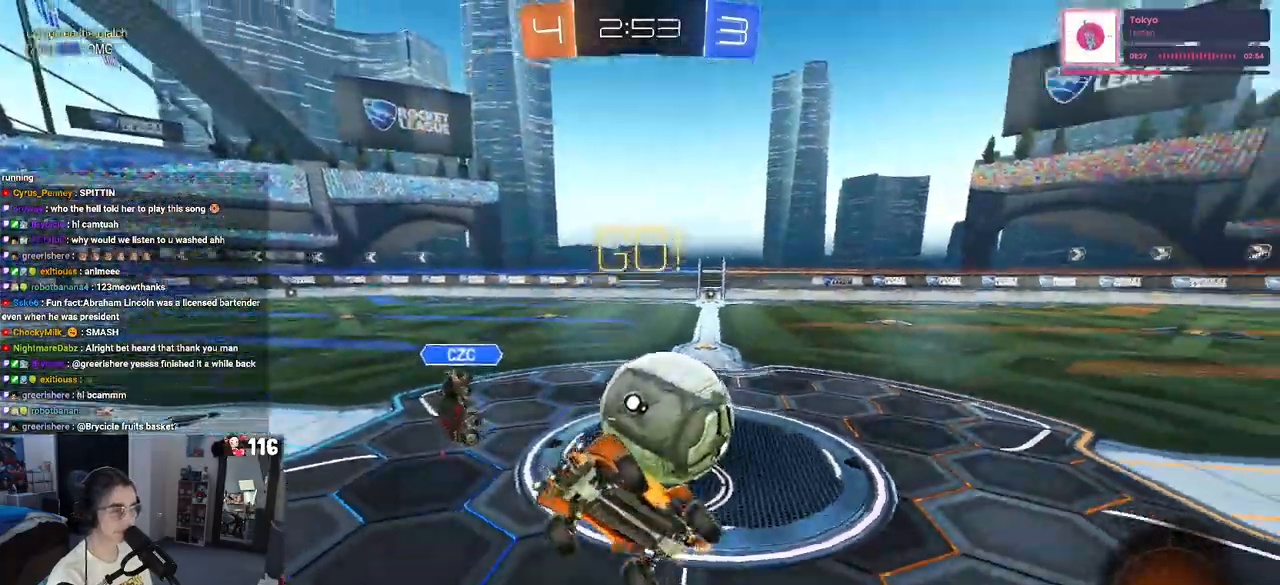
{"buttons": [], "left_stick": "left", "right_stick": "center", "events": [[217, "left_stick", "center"], [400, "left_stick", "left"]]}
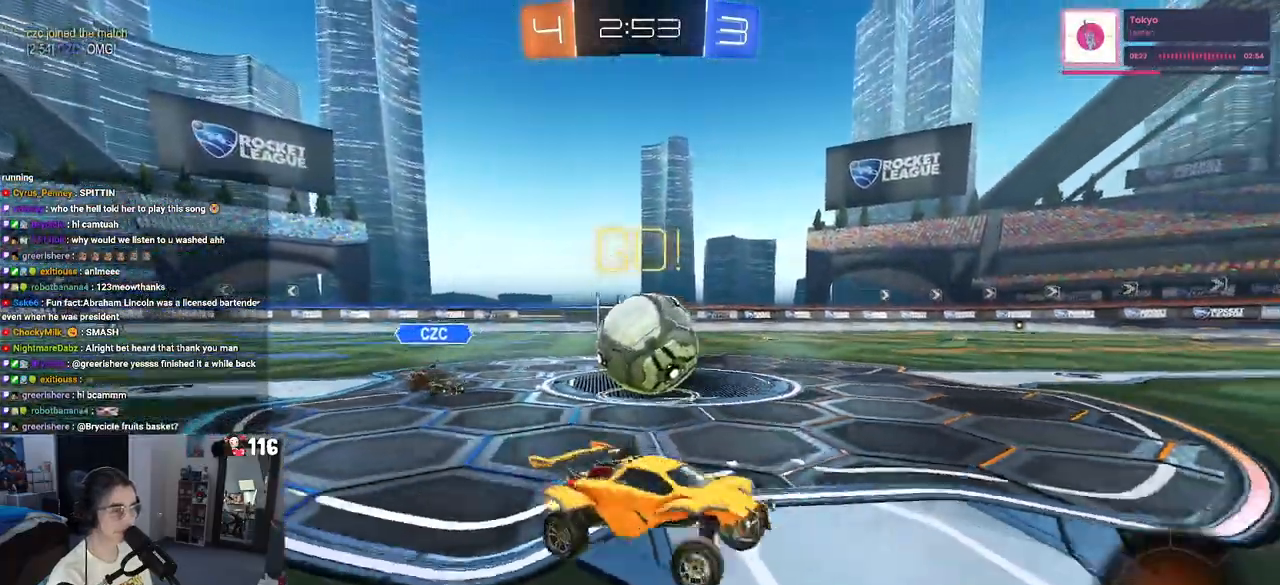
{"buttons": [], "left_stick": "left", "right_stick": "center", "events": [[283, "left_stick", "center"], [500, "left_stick", "left"]]}
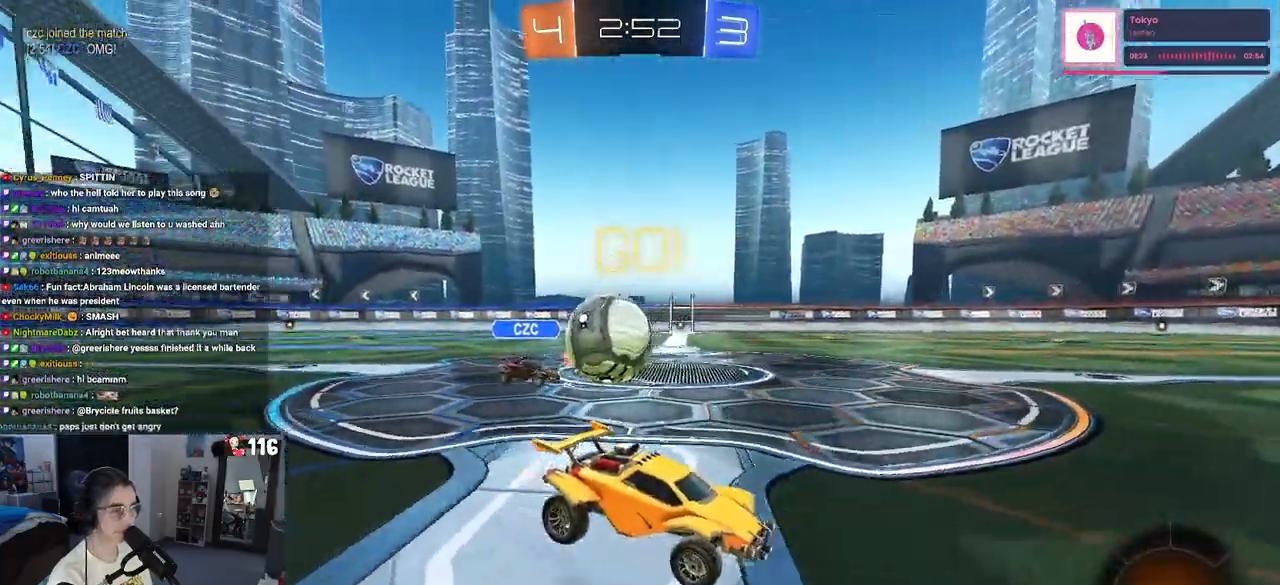
{"buttons": ["SQUARE", "R1"], "left_stick": "down", "right_stick": "center", "events": [[17, "R1", "down"], [117, "left_stick", "center"], [217, "CROSS", "down"], [233, "left_stick", "up-right"], [283, "left_stick", "up-left"], [317, "CROSS", "up"], [350, "CROSS", "down"], [400, "SQUARE", "down"], [450, "CROSS", "up"], [450, "left_stick", "down"]]}
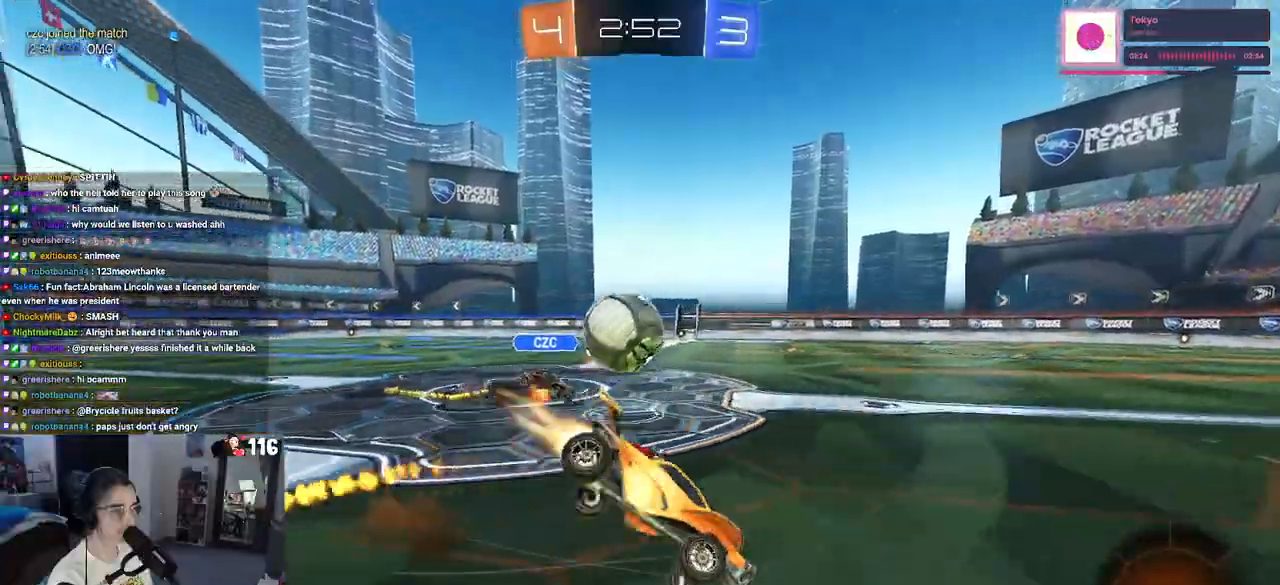
{"buttons": ["SQUARE"], "left_stick": "down-left", "right_stick": "center", "events": [[150, "left_stick", "down-left"], [417, "R1", "up"]]}
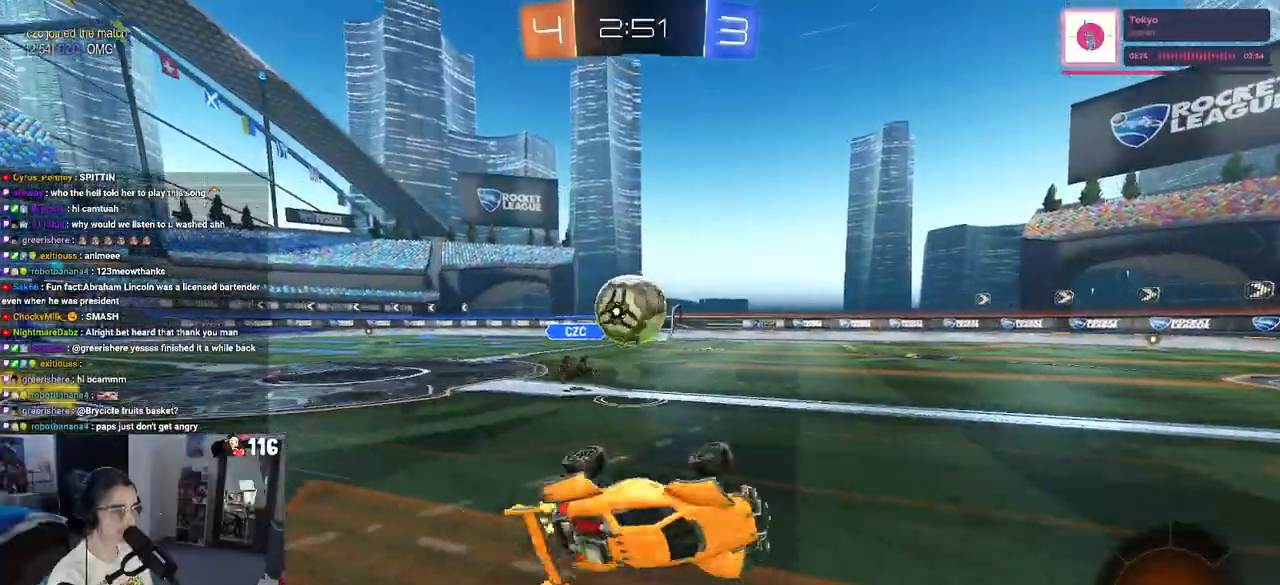
{"buttons": [], "left_stick": "left", "right_stick": "center", "events": [[67, "left_stick", "center"], [150, "SQUARE", "up"], [300, "left_stick", "left"]]}
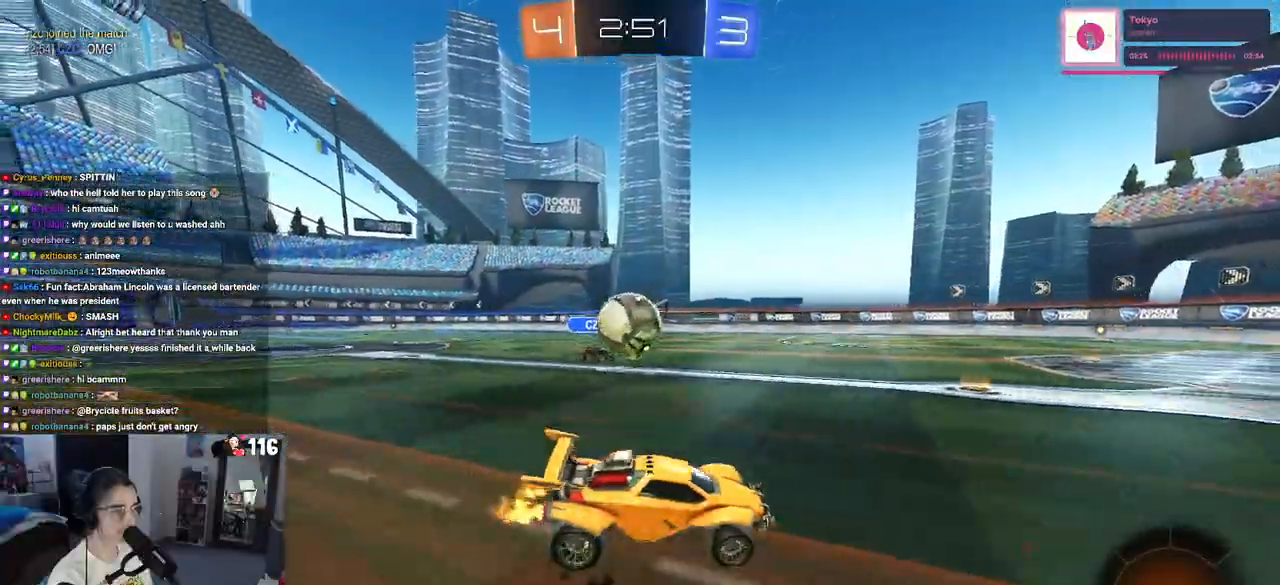
{"buttons": ["R1"], "left_stick": "up", "right_stick": "center", "events": [[17, "left_stick", "center"], [100, "left_stick", "left"], [217, "L2", "down"], [267, "CROSS", "down"], [267, "left_stick", "down-left"], [417, "left_stick", "center"], [450, "L2", "up"], [450, "R1", "down"], [467, "left_stick", "up"], [483, "CROSS", "up"]]}
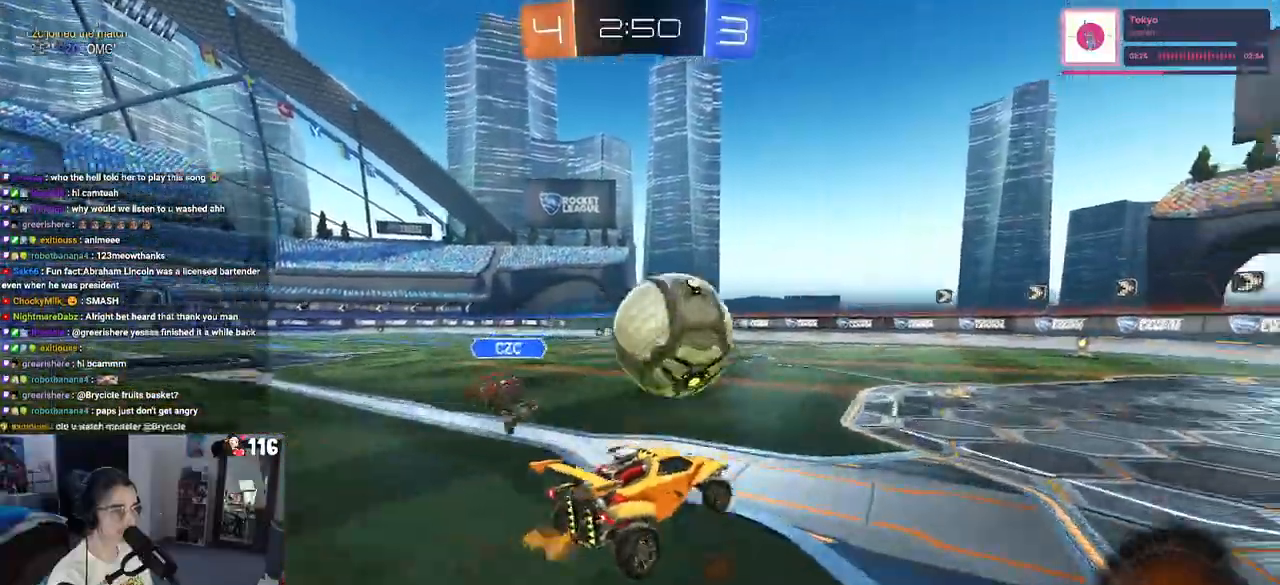
{"buttons": ["SQUARE"], "left_stick": "down-left", "right_stick": "center", "events": [[33, "CROSS", "down"], [67, "SQUARE", "down"], [117, "CROSS", "up"], [150, "left_stick", "down-left"], [200, "R1", "up"]]}
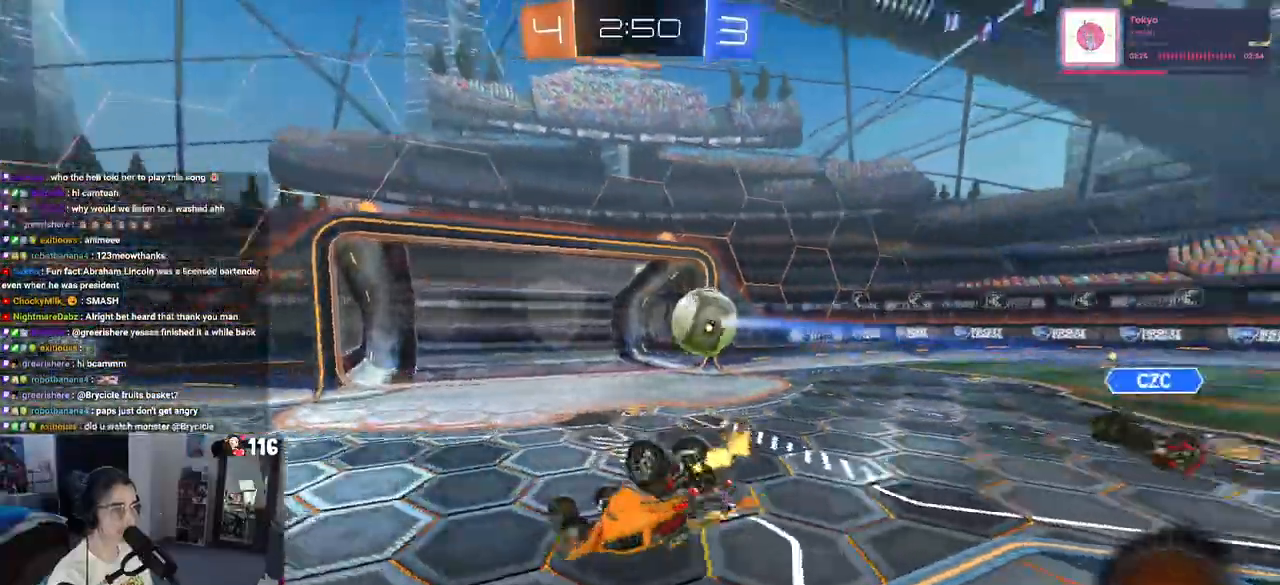
{"buttons": [], "left_stick": "center", "right_stick": "center", "events": [[400, "SQUARE", "up"], [500, "left_stick", "center"]]}
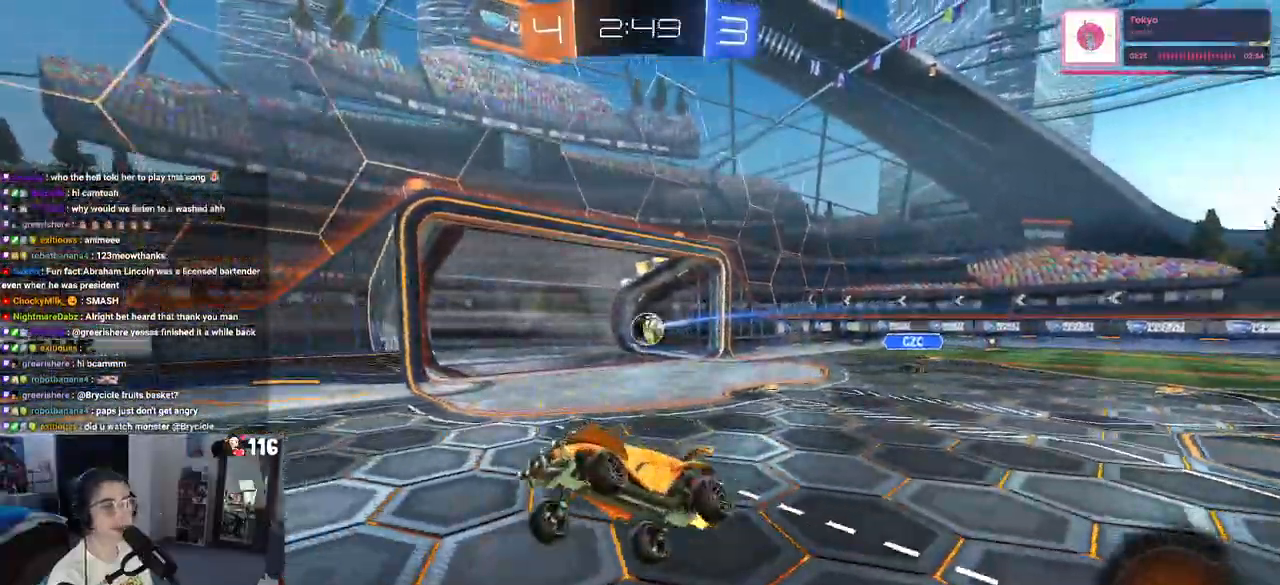
{"buttons": [], "left_stick": "center", "right_stick": "center", "events": [[50, "R3", "down"], [333, "R3", "up"]]}
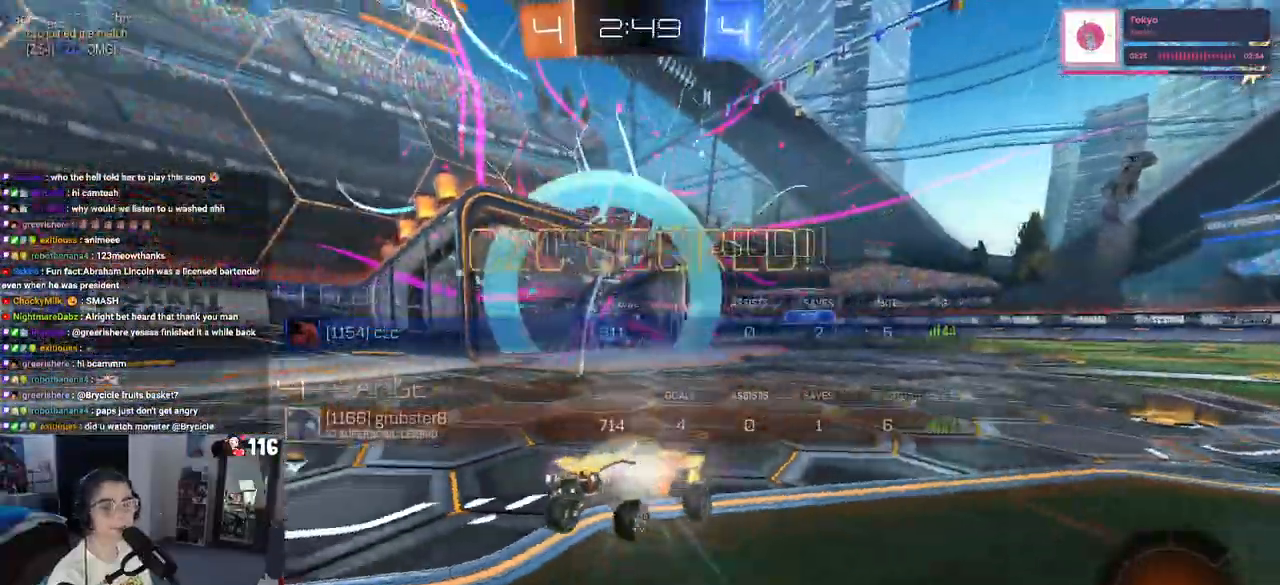
{"buttons": [], "left_stick": "center", "right_stick": "center", "events": [[300, "CROSS", "down"], [450, "CROSS", "up"]]}
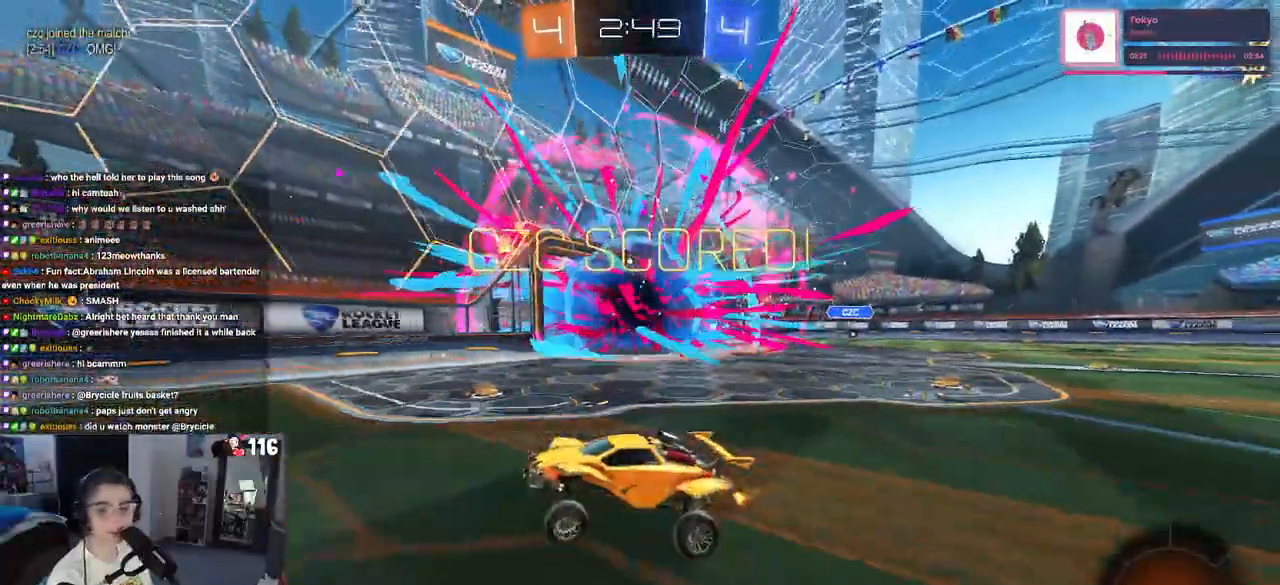
{"buttons": ["CROSS"], "left_stick": "center", "right_stick": "center", "events": [[50, "CROSS", "down"], [167, "CROSS", "up"], [250, "CROSS", "down"], [367, "CROSS", "up"], [467, "CROSS", "down"]]}
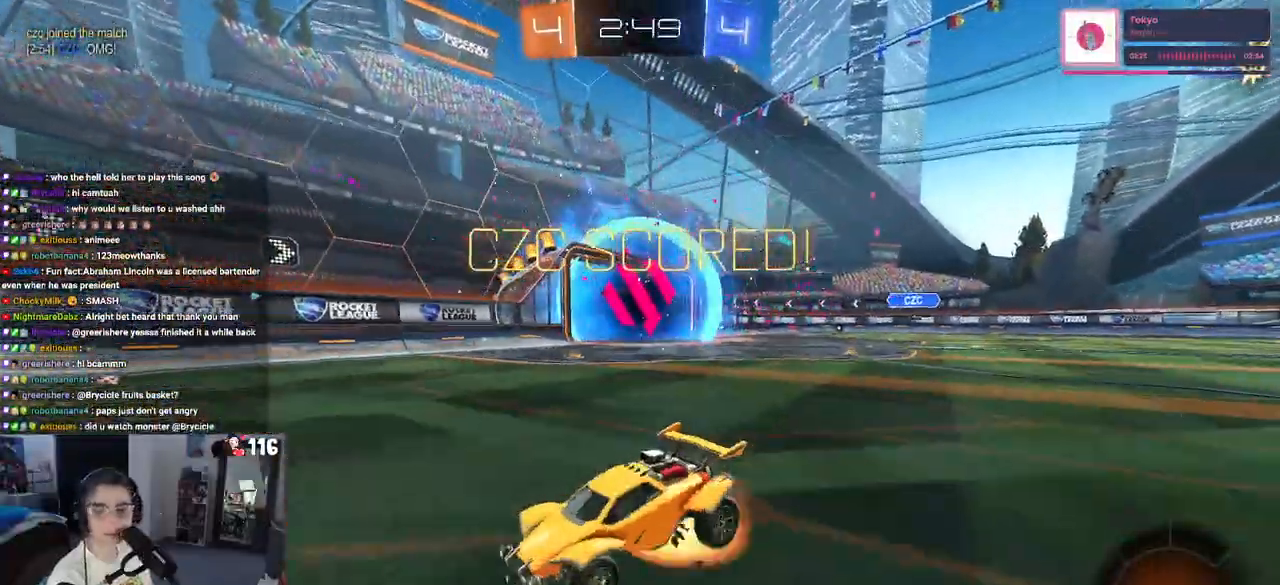
{"buttons": [], "left_stick": "center", "right_stick": "center", "events": [[83, "CROSS", "up"], [117, "CROSS", "down"], [267, "CROSS", "up"], [350, "CROSS", "down"], [467, "CROSS", "up"]]}
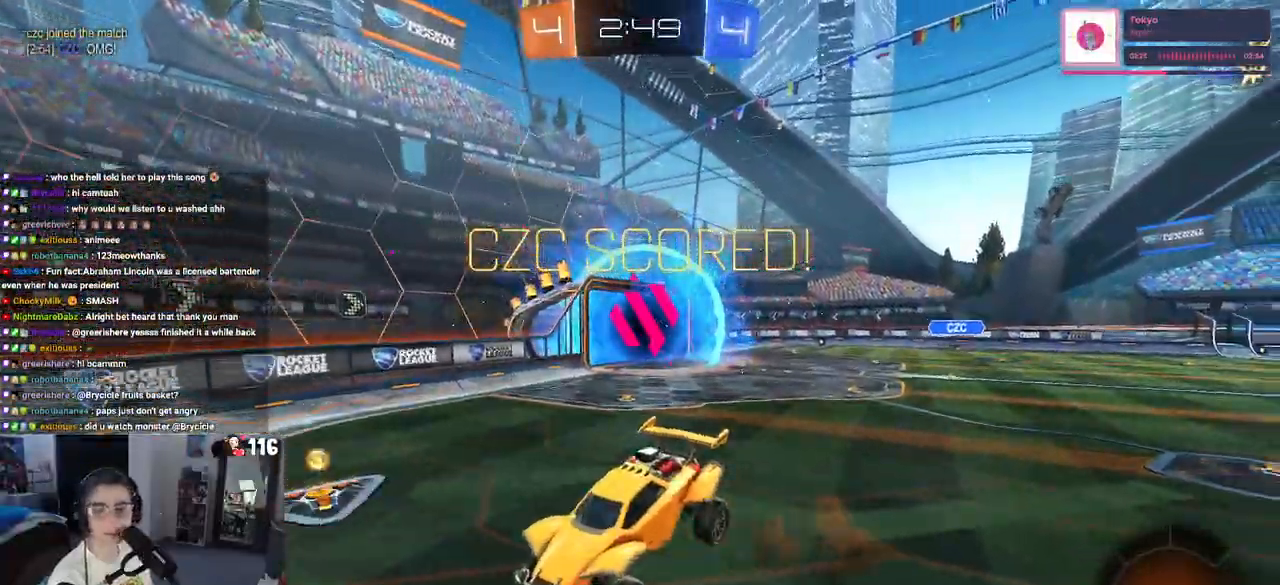
{"buttons": ["CROSS"], "left_stick": "center", "right_stick": "center", "events": [[33, "CROSS", "down"], [150, "CROSS", "up"], [267, "CROSS", "down"], [367, "CROSS", "up"], [450, "CROSS", "down"]]}
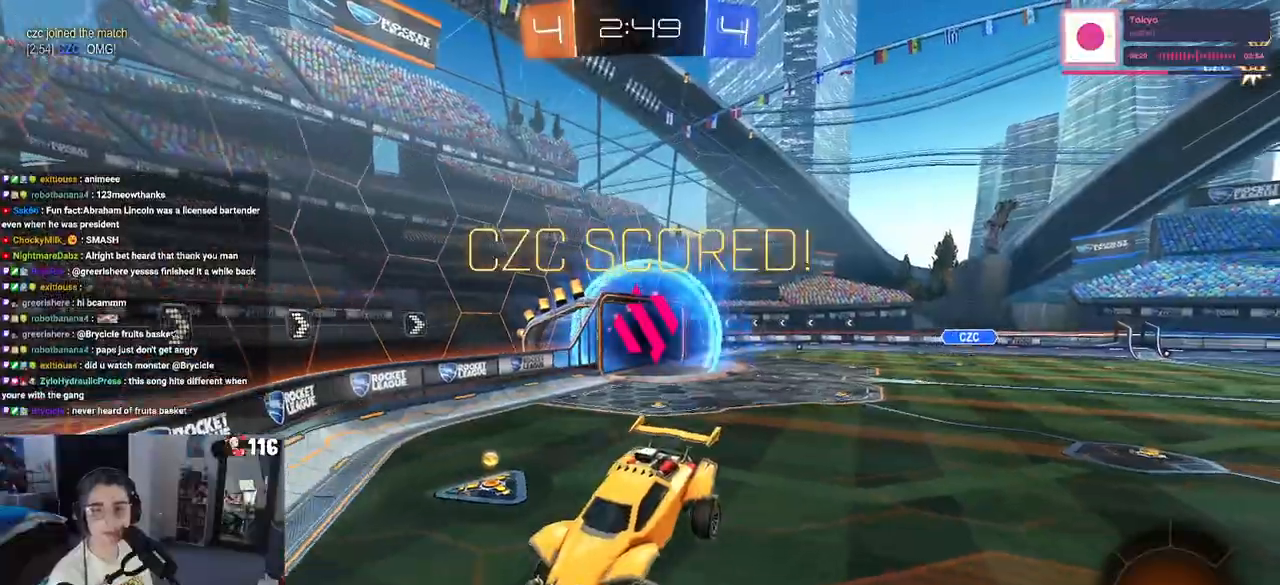
{"buttons": [], "left_stick": "center", "right_stick": "center", "events": [[67, "CROSS", "up"], [167, "CROSS", "down"], [283, "CROSS", "up"], [367, "CROSS", "down"], [467, "CROSS", "up"]]}